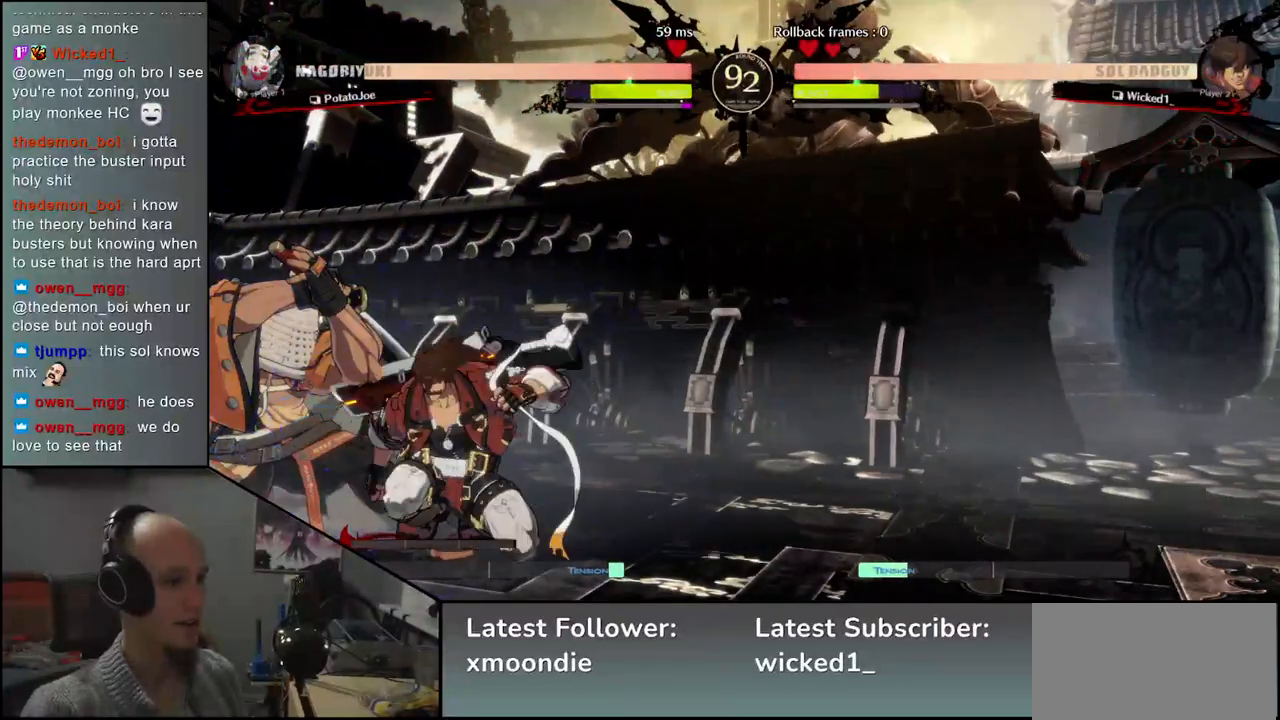
Gameplay with a controller (arcade stick); each line is a JSON object with the inputs held at the frame after it. "events" lists button and stick changes between this image and that frame as [ms after this image, input, new state], when the widget could be followed in between. Not read: L3 R3.
{"buttons": [], "left_stick": "down-left", "events": []}
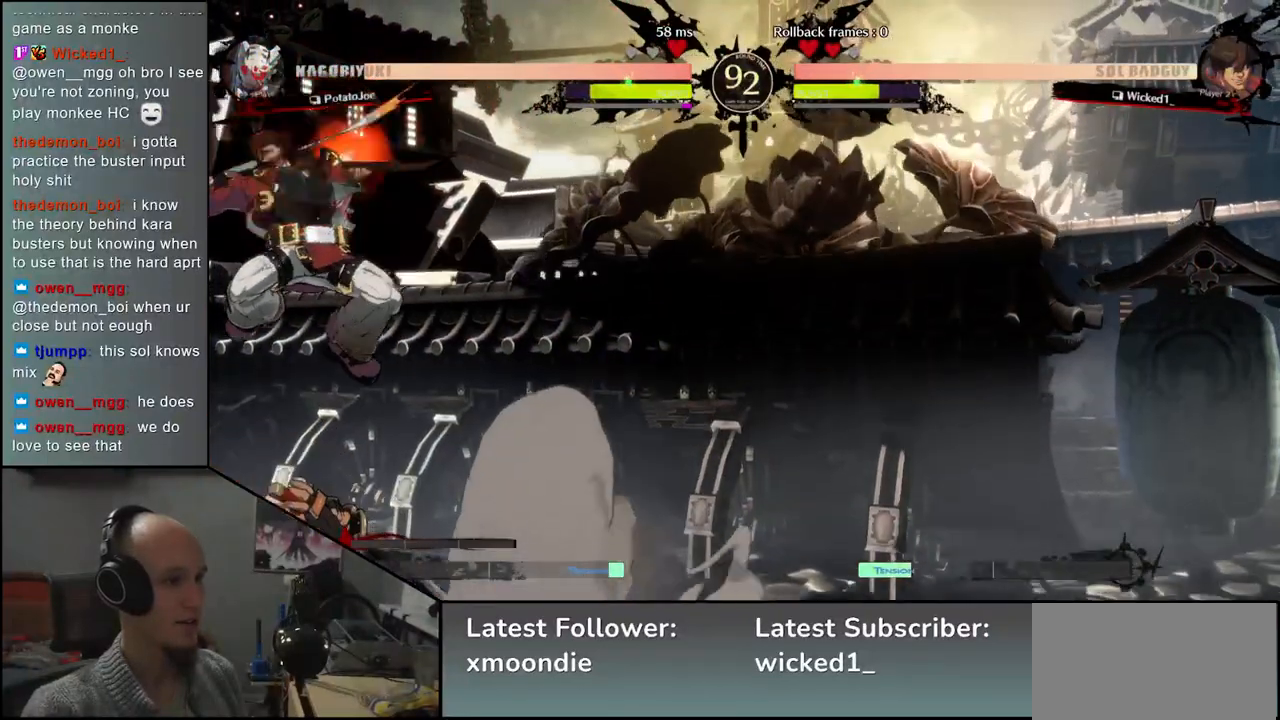
{"buttons": [], "left_stick": "down-left", "events": [[50, "left_stick", "left"], [467, "left_stick", "down-left"]]}
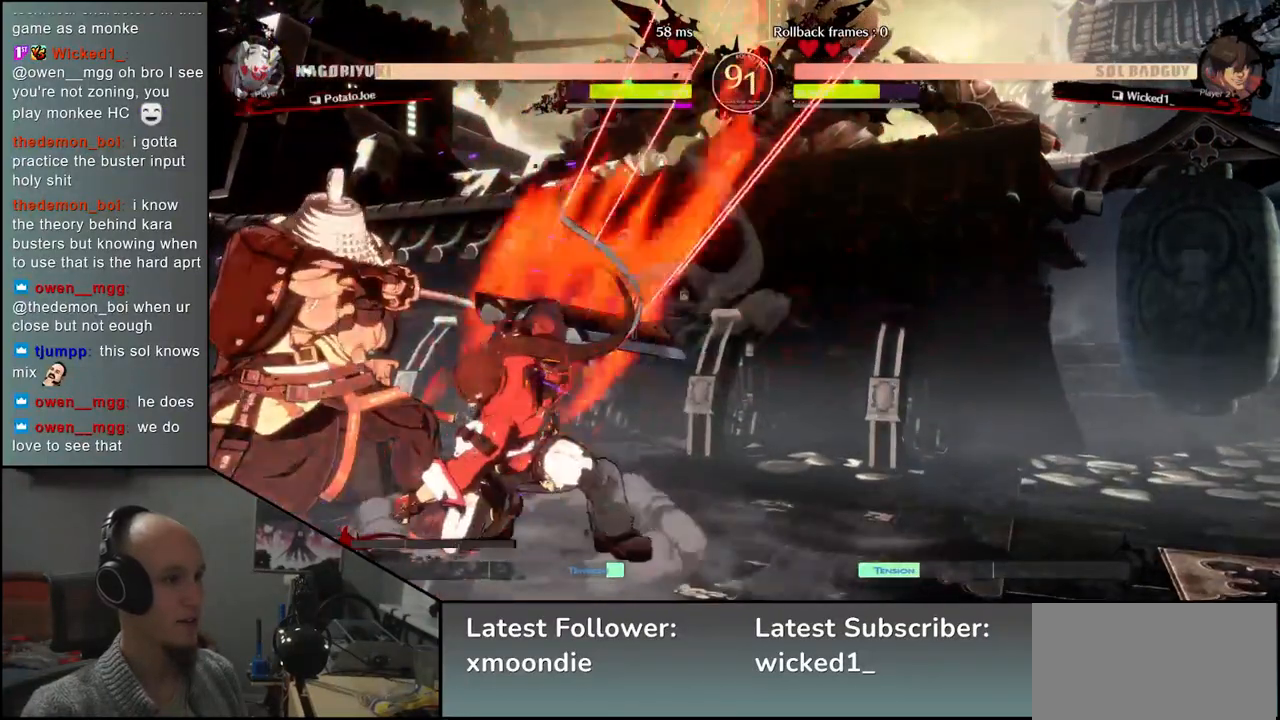
{"buttons": [], "left_stick": "down-left", "events": []}
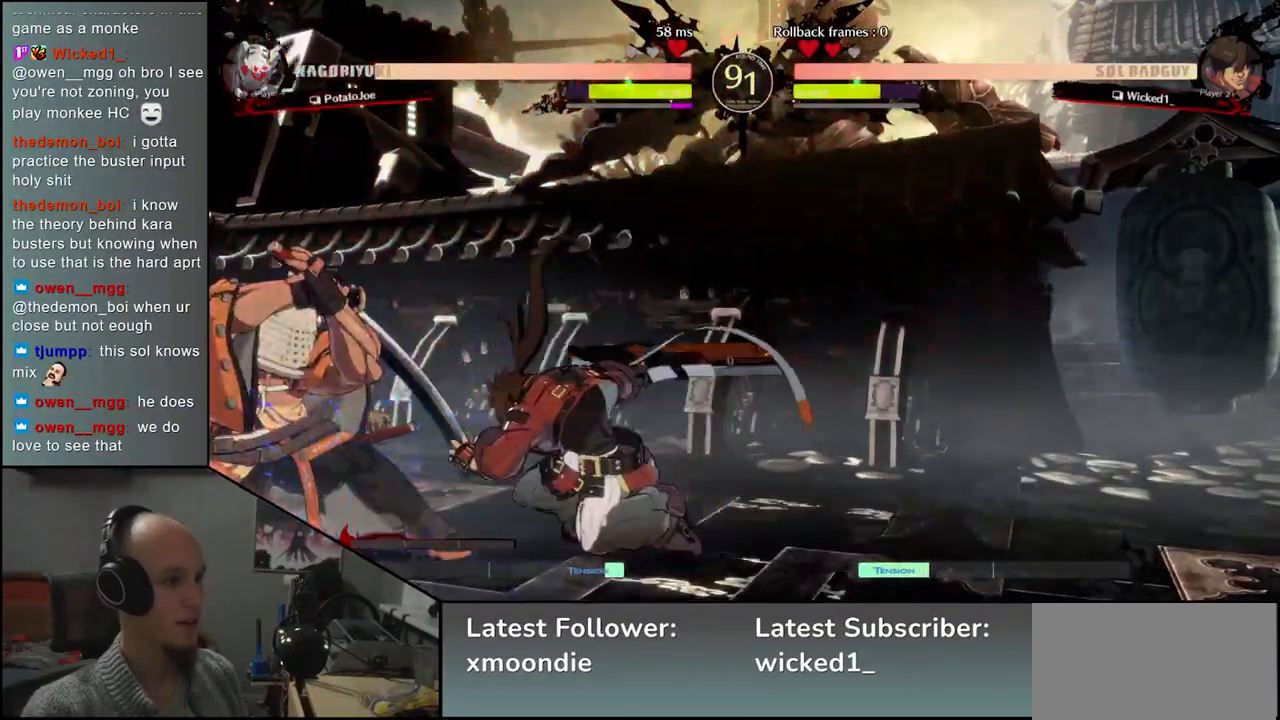
{"buttons": [], "left_stick": "down-left", "events": [[317, "left_stick", "up-left"], [467, "left_stick", "down-left"]]}
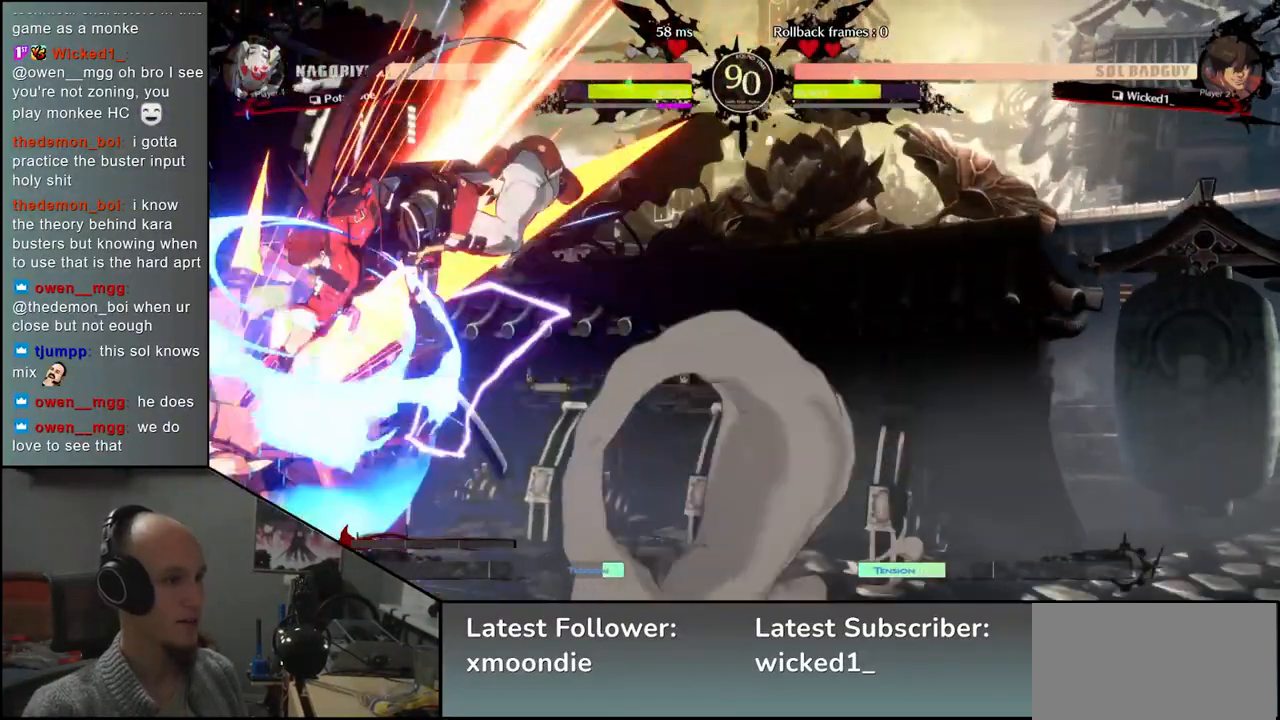
{"buttons": [], "left_stick": "down-left", "events": []}
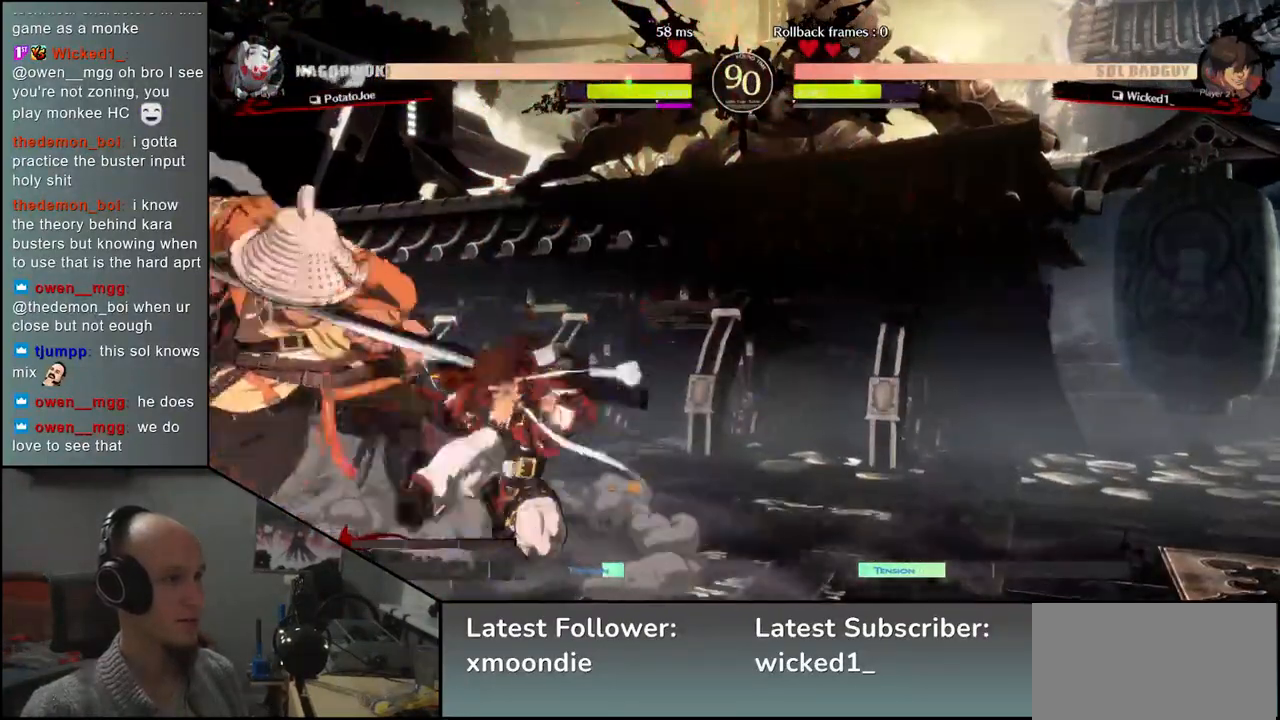
{"buttons": [], "left_stick": "left", "events": [[217, "left_stick", "up-left"], [317, "left_stick", "left"]]}
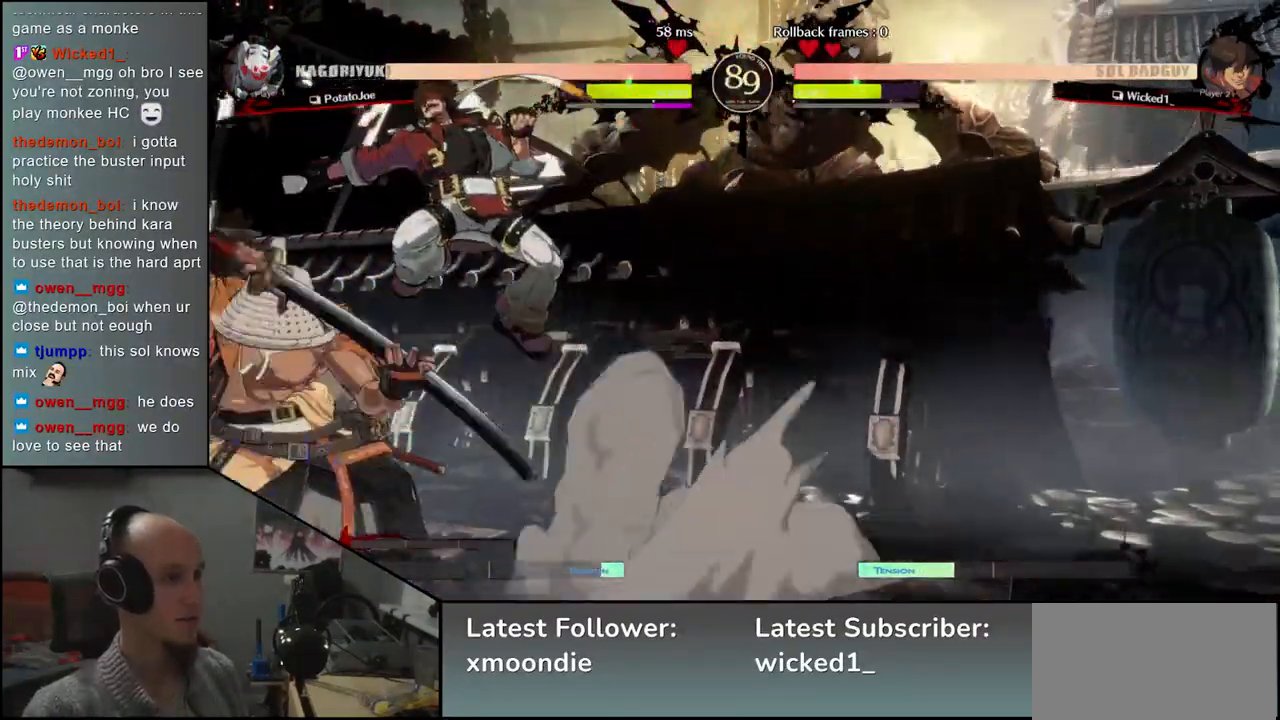
{"buttons": [], "left_stick": "down-left", "events": [[100, "left_stick", "up-left"], [233, "left_stick", "left"], [483, "left_stick", "down-left"]]}
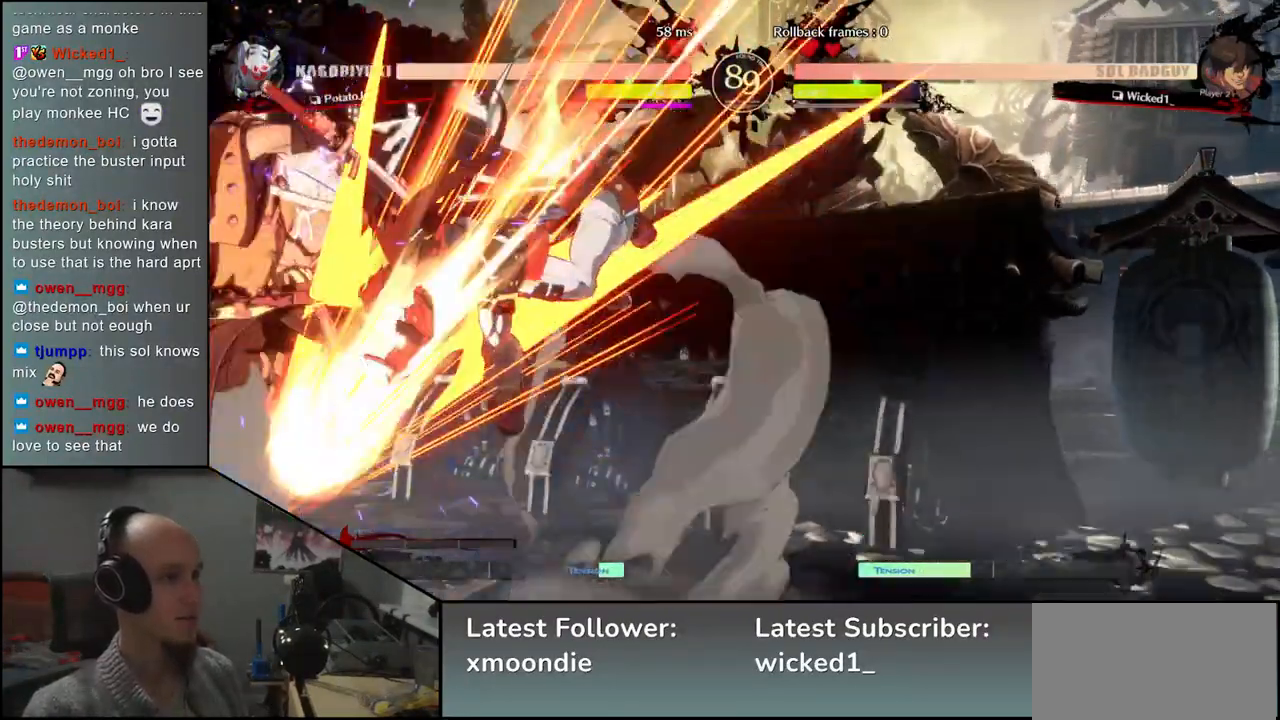
{"buttons": [], "left_stick": "down-left", "events": []}
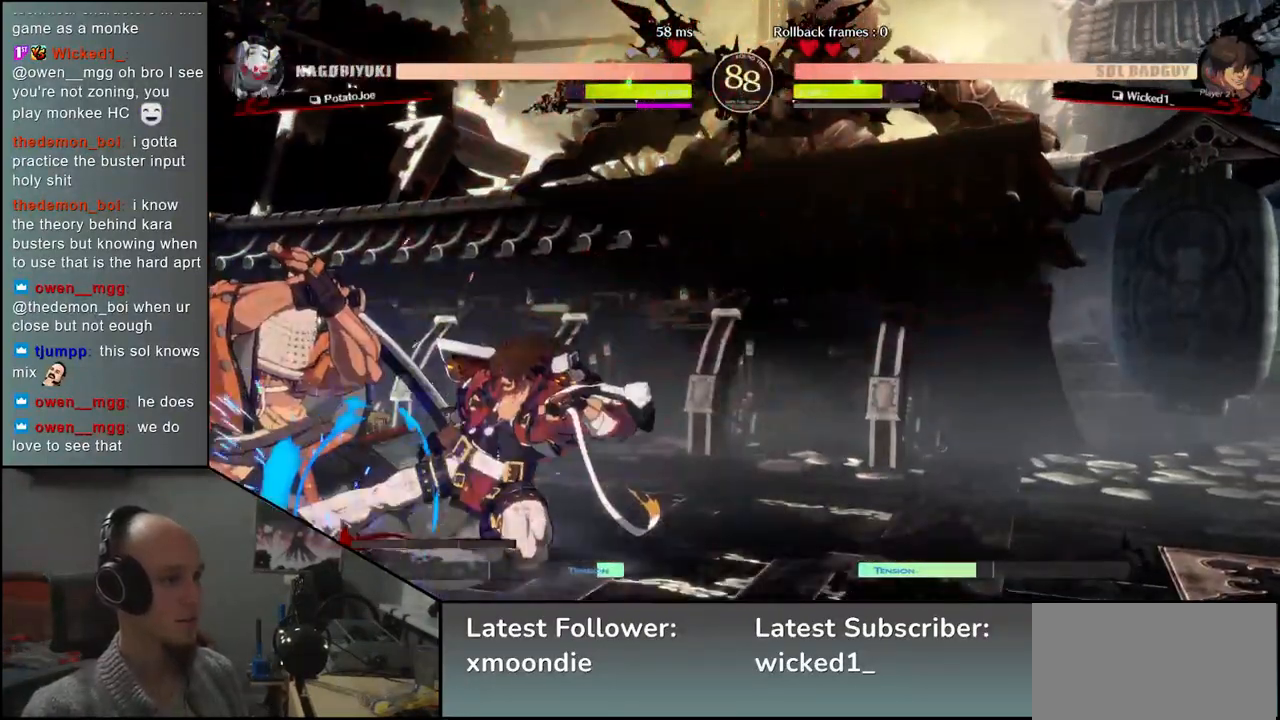
{"buttons": [], "left_stick": "up-left", "events": [[483, "left_stick", "up-left"]]}
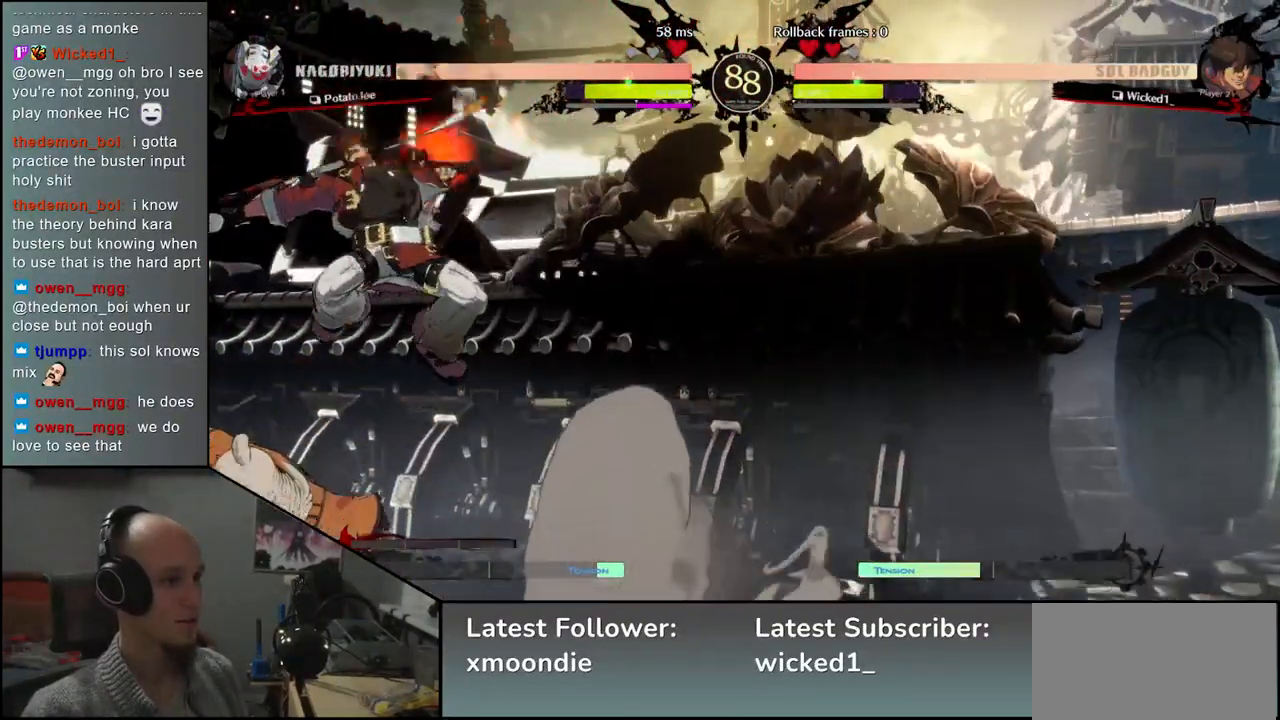
{"buttons": [], "left_stick": "down-left", "events": [[117, "left_stick", "down-left"]]}
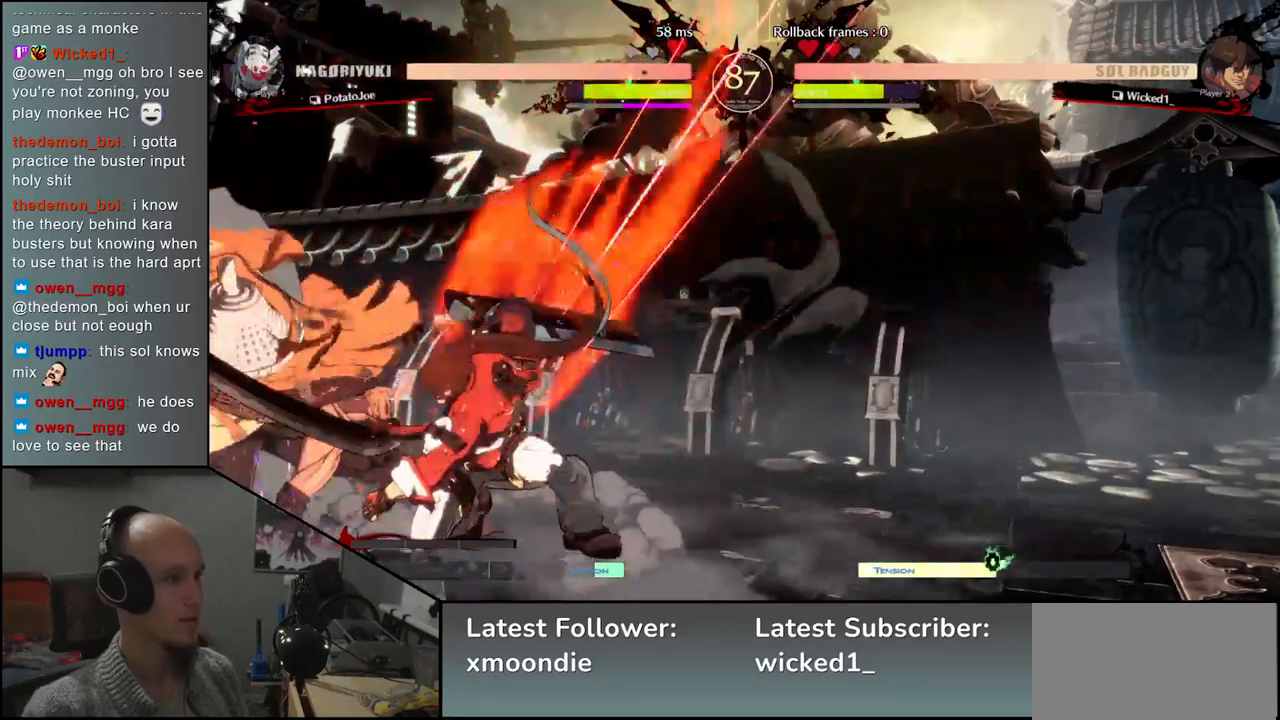
{"buttons": ["L1"], "left_stick": "down-left", "events": [[150, "L2", "down"], [217, "L2", "up"], [300, "L2", "down"], [383, "L2", "up"], [500, "L1", "down"]]}
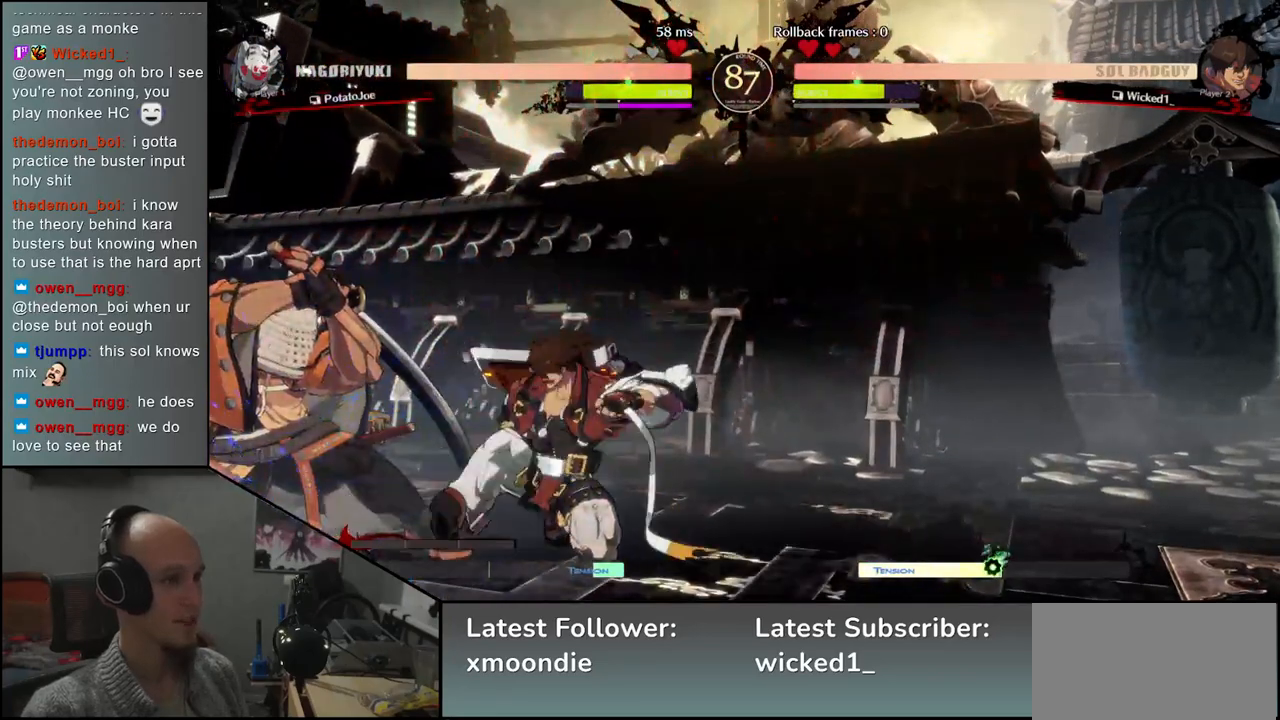
{"buttons": [], "left_stick": "left", "events": [[117, "L1", "up"], [417, "left_stick", "left"]]}
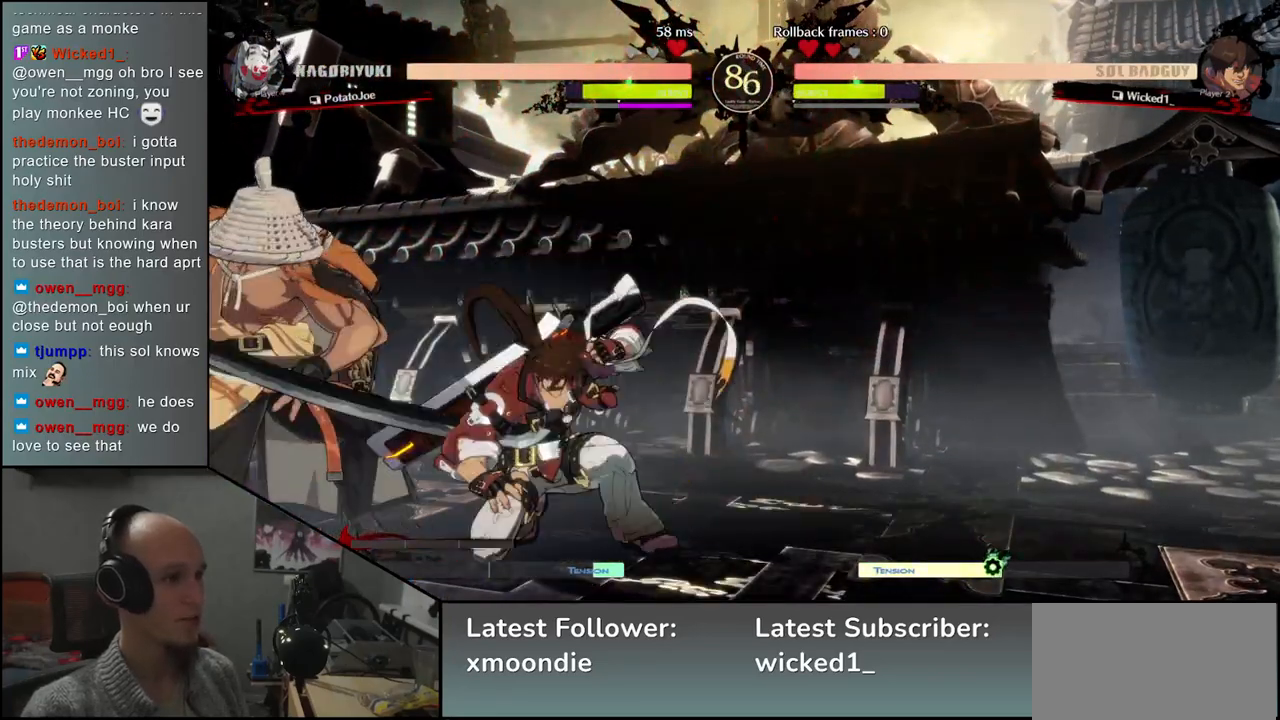
{"buttons": [], "left_stick": "down-left", "events": [[367, "left_stick", "down-left"]]}
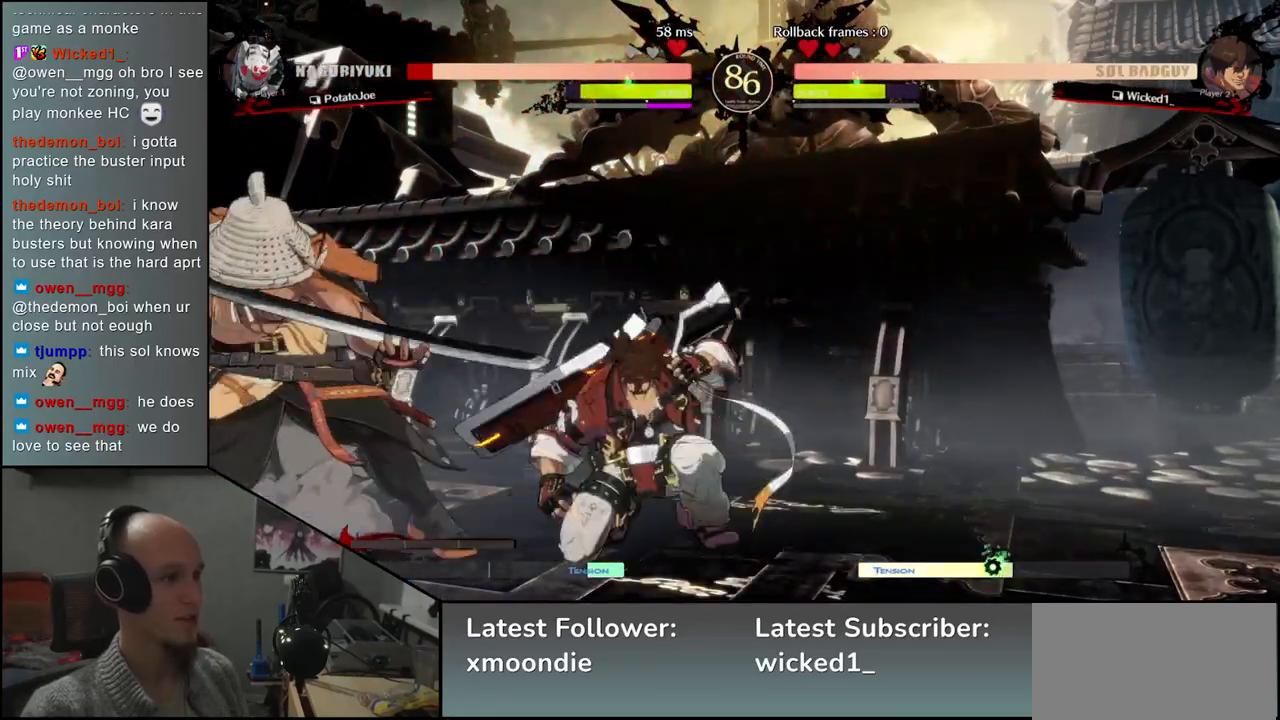
{"buttons": [], "left_stick": "up-left", "events": [[467, "left_stick", "up-left"]]}
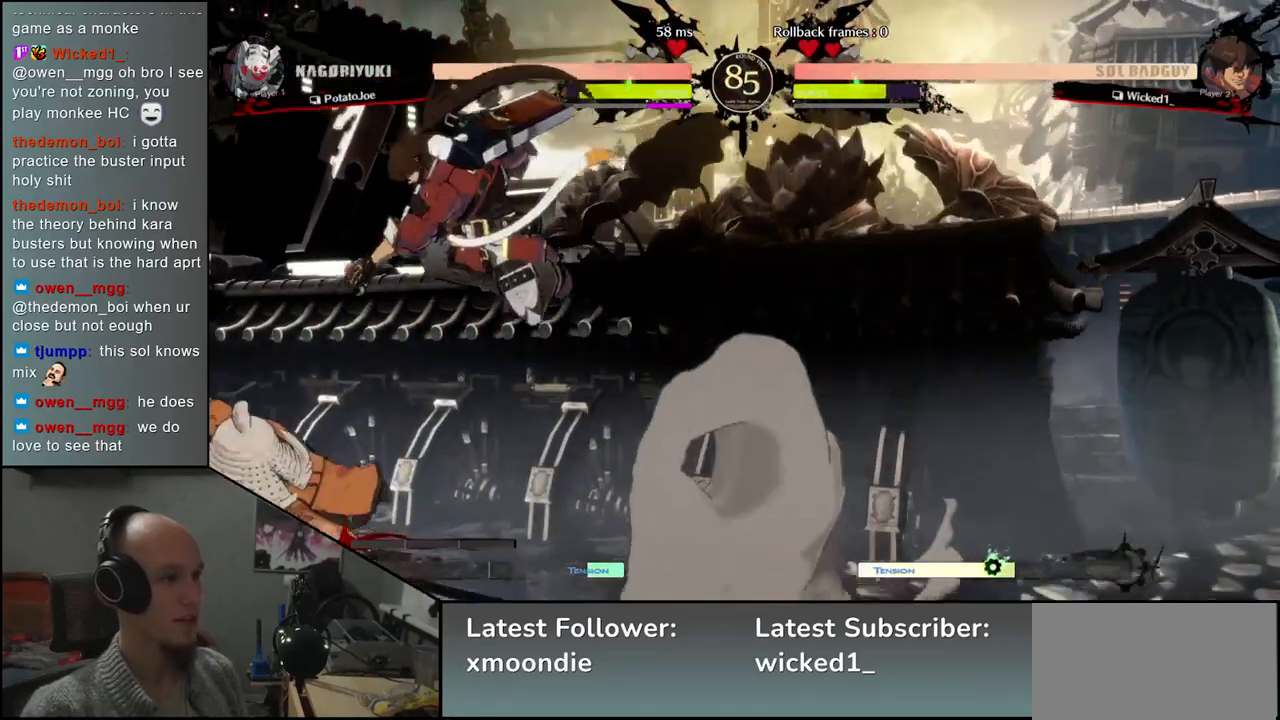
{"buttons": ["L1"], "left_stick": "left", "events": [[133, "left_stick", "down-left"], [183, "L1", "down"], [267, "L1", "up"], [267, "left_stick", "left"], [350, "L1", "down"], [417, "L1", "up"], [467, "L1", "down"]]}
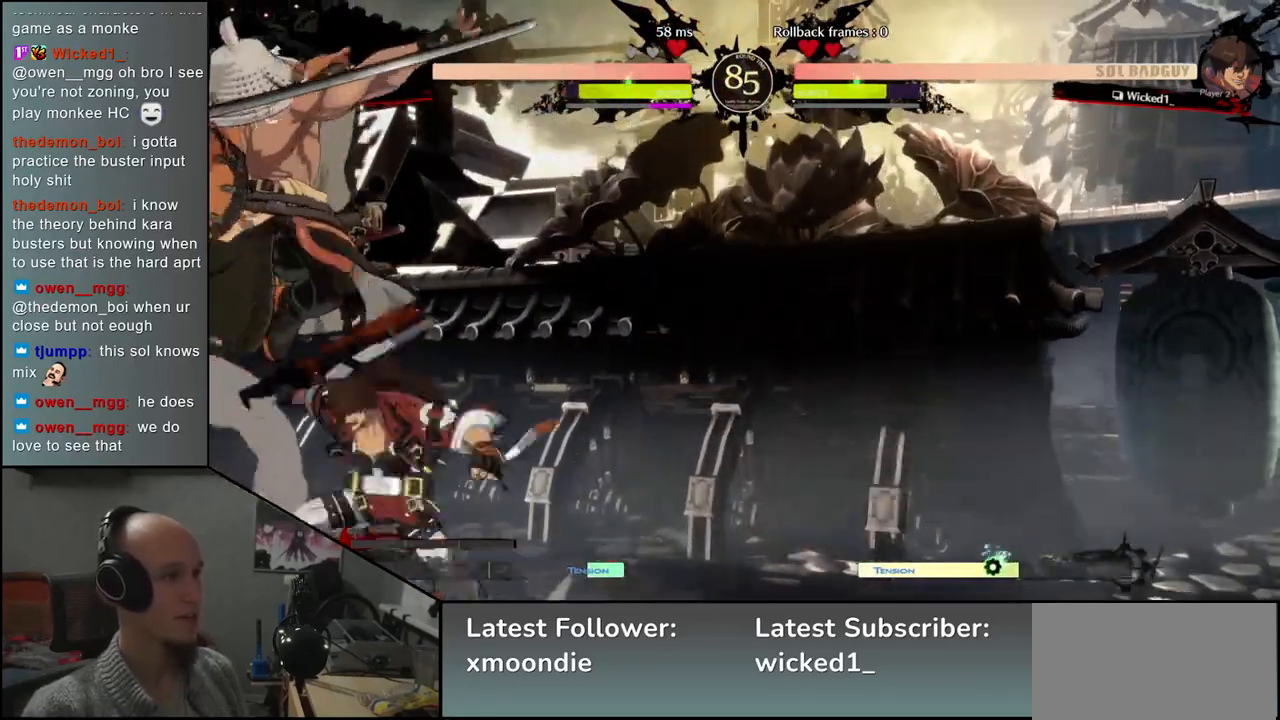
{"buttons": [], "left_stick": "down-left", "events": [[50, "L1", "up"], [117, "left_stick", "down-left"]]}
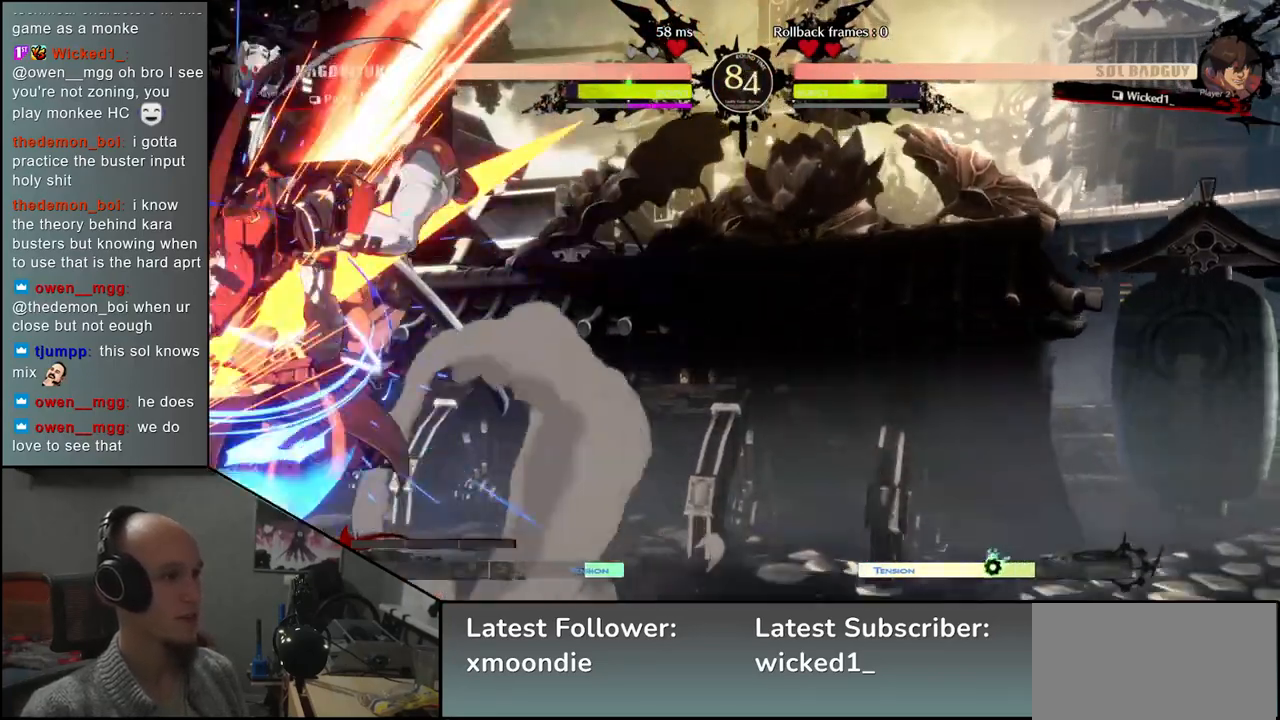
{"buttons": [], "left_stick": "down-left", "events": []}
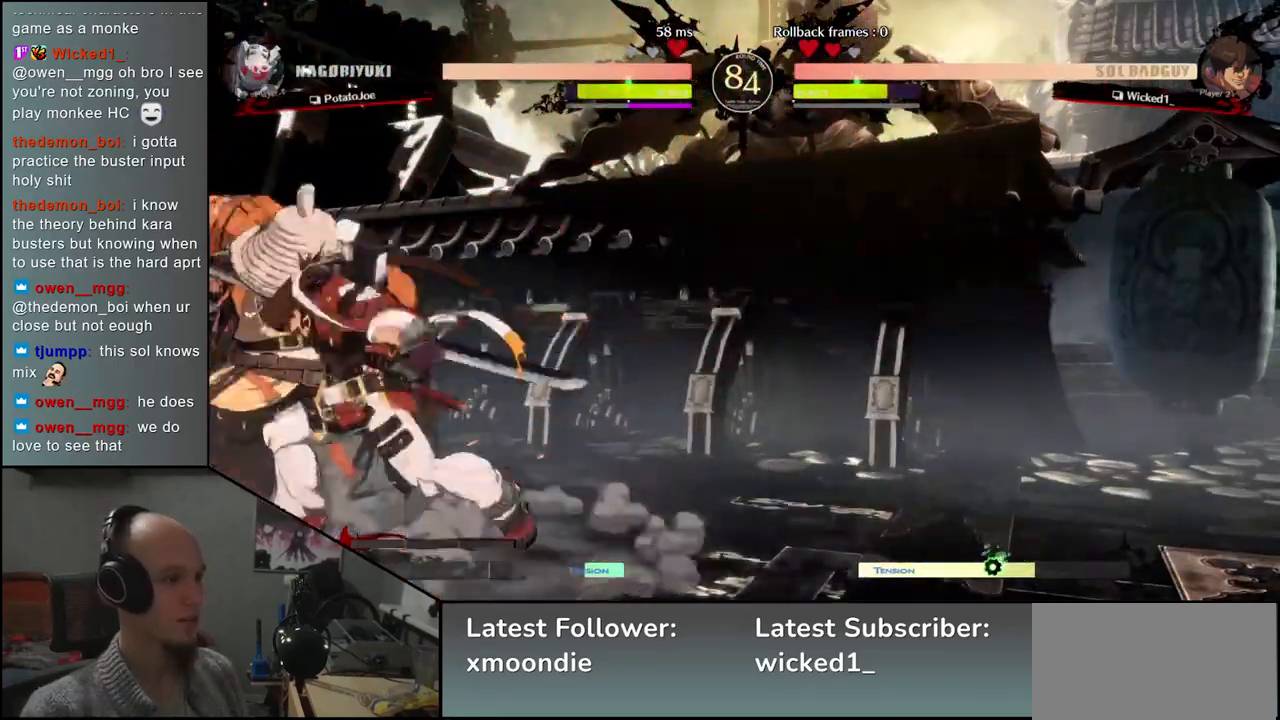
{"buttons": [], "left_stick": "down-left", "events": [[300, "left_stick", "up-left"], [433, "left_stick", "down-left"]]}
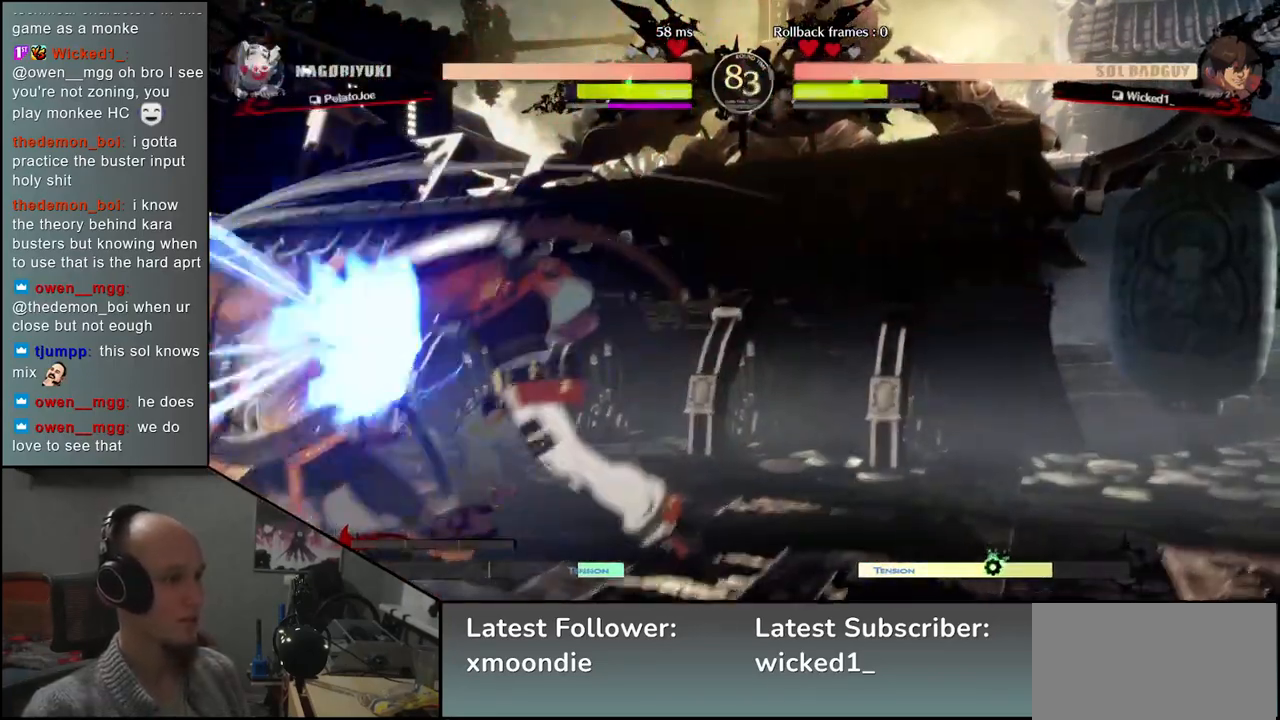
{"buttons": [], "left_stick": "down-left", "events": [[83, "left_stick", "up-left"], [267, "left_stick", "down-left"]]}
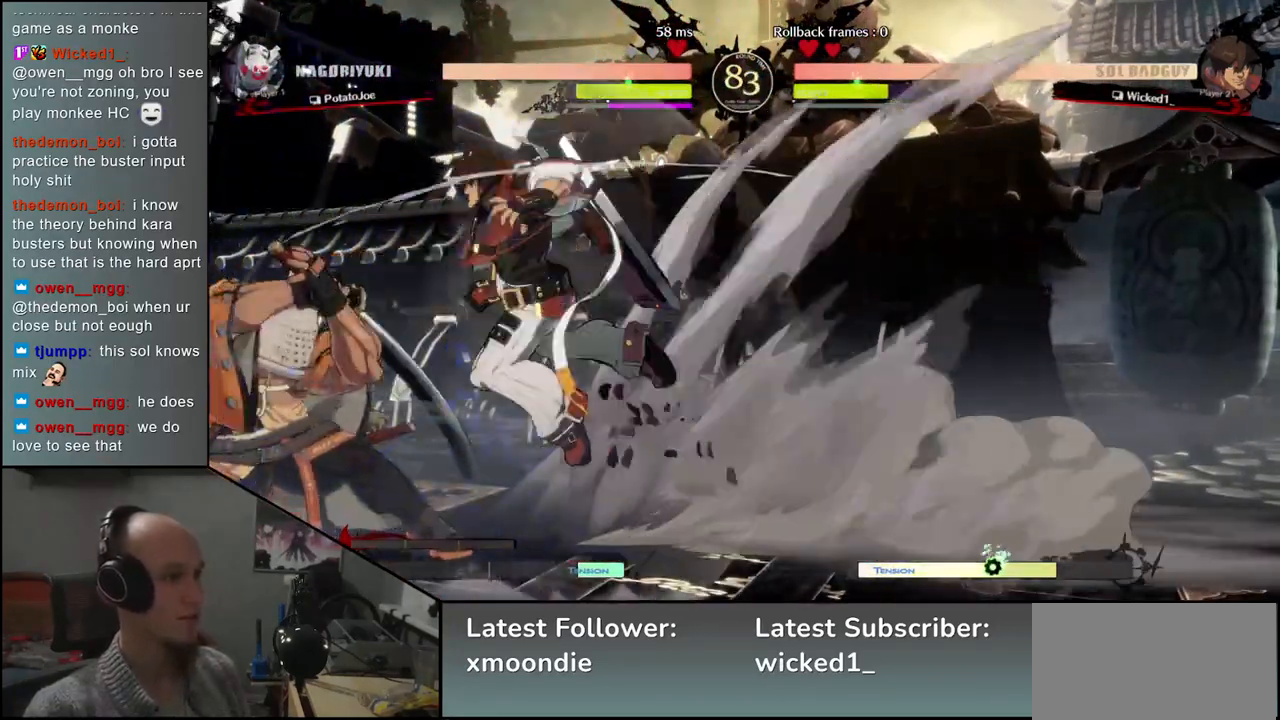
{"buttons": [], "left_stick": "down-left", "events": [[183, "left_stick", "up-left"], [317, "left_stick", "down-left"]]}